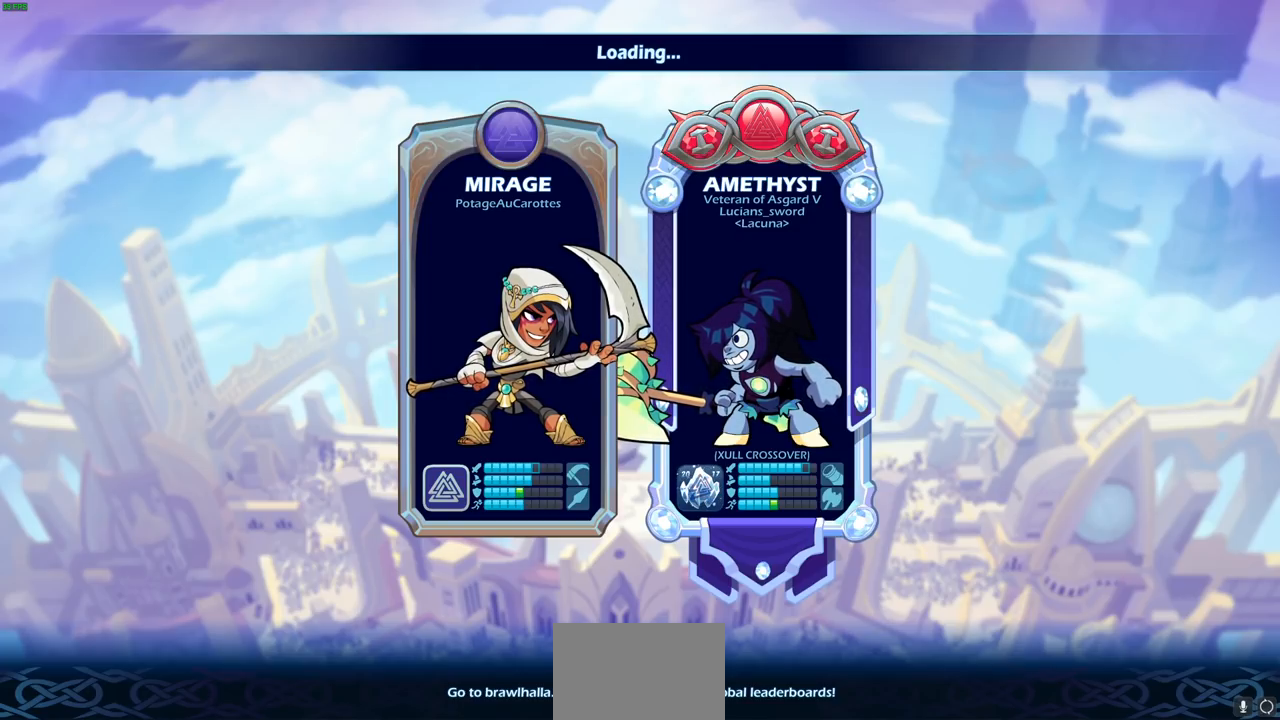
Gameplay with a controller (PlayStation layout); each line is a JSON object with the inputs held at the frame after it (dt_ms = milliseconds from this image to that frame). "events" lists button and stick changes between this image and that frame as [ms after this image, input, new state], when the widget could be followed in between.
{"dt_ms": 500, "buttons": ["SELECT"], "left_stick": "center", "right_stick": "center", "events": [[150, "SELECT", "down"]]}
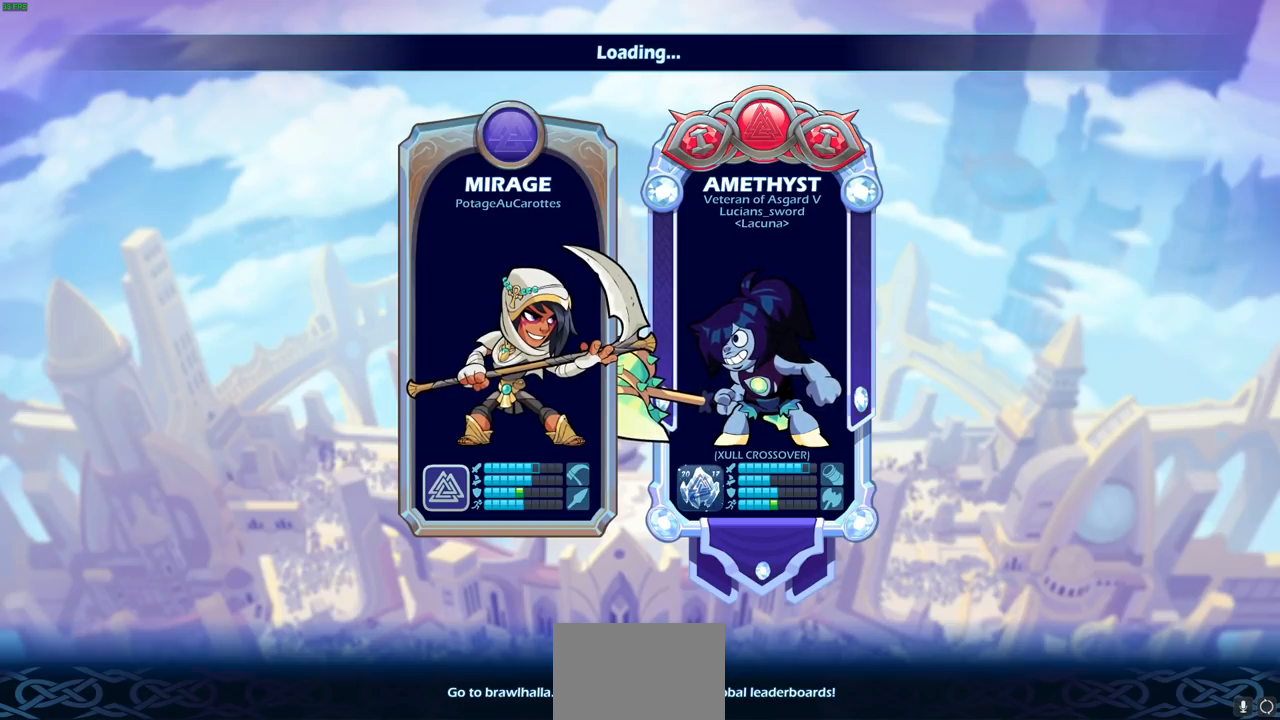
{"dt_ms": 500, "buttons": ["SELECT"], "left_stick": "center", "right_stick": "center", "events": []}
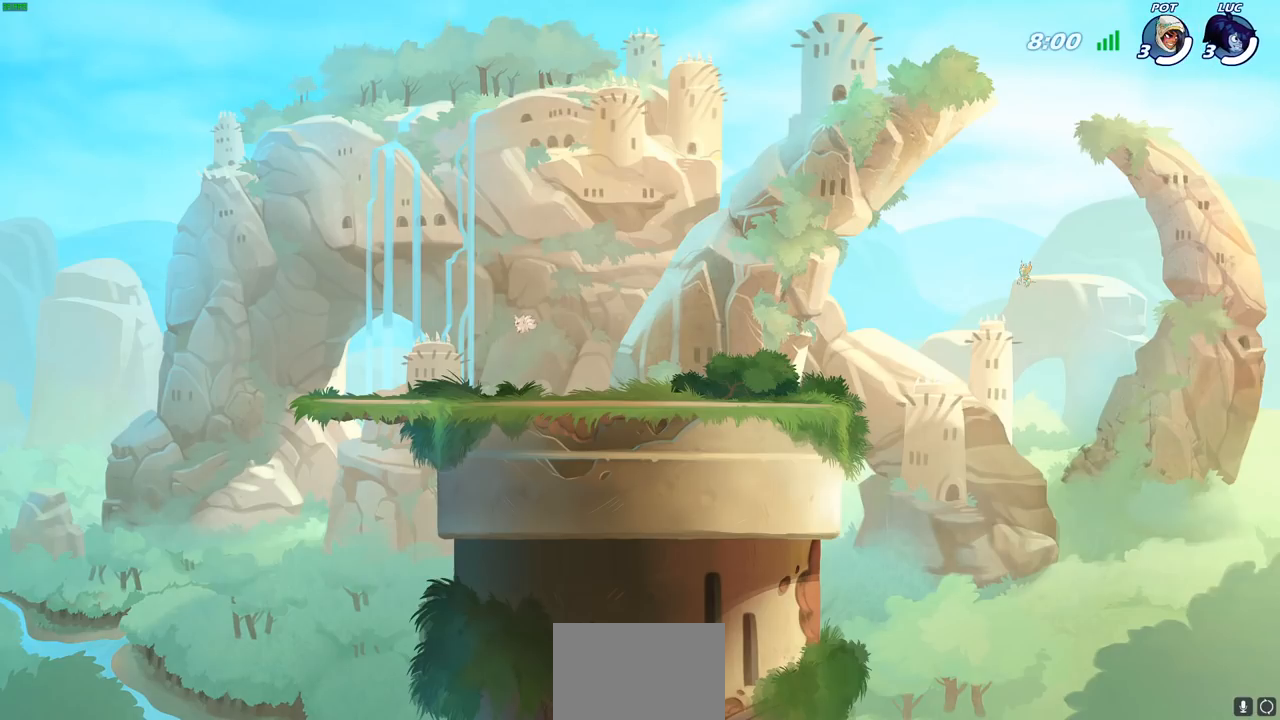
{"dt_ms": 500, "buttons": ["SELECT"], "left_stick": "center", "right_stick": "center", "events": []}
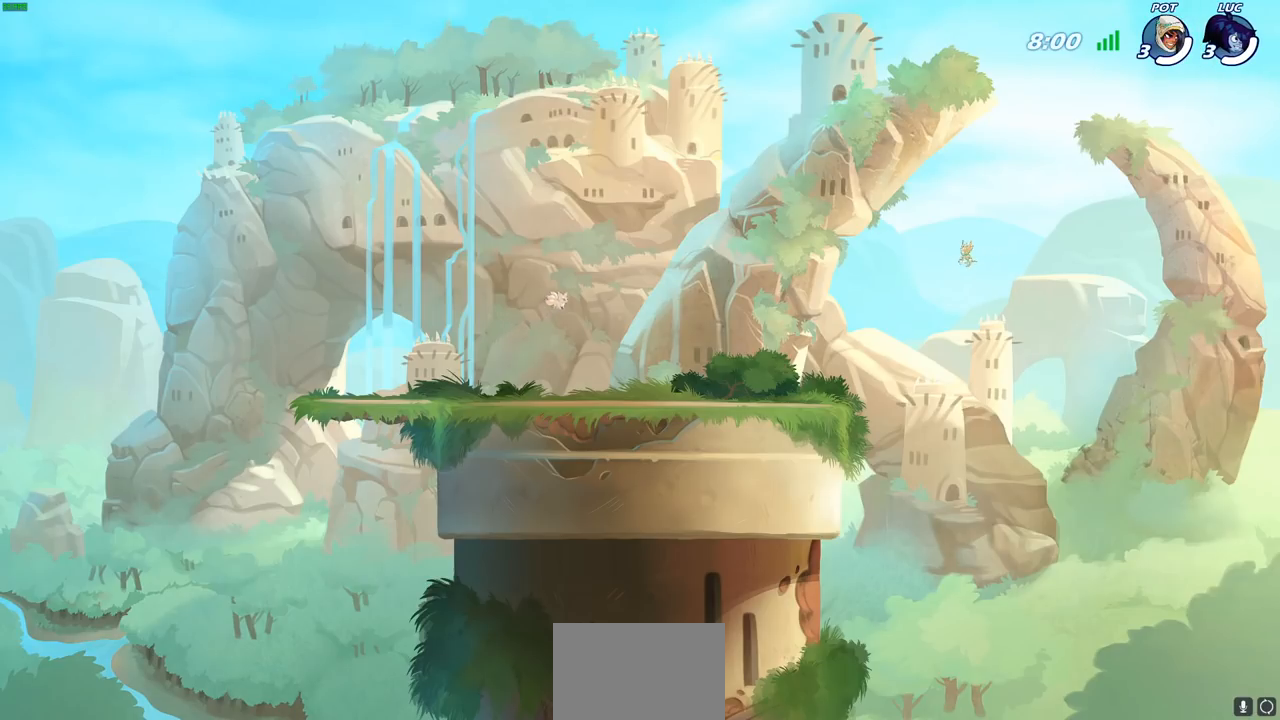
{"dt_ms": 500, "buttons": ["SELECT"], "left_stick": "center", "right_stick": "center", "events": []}
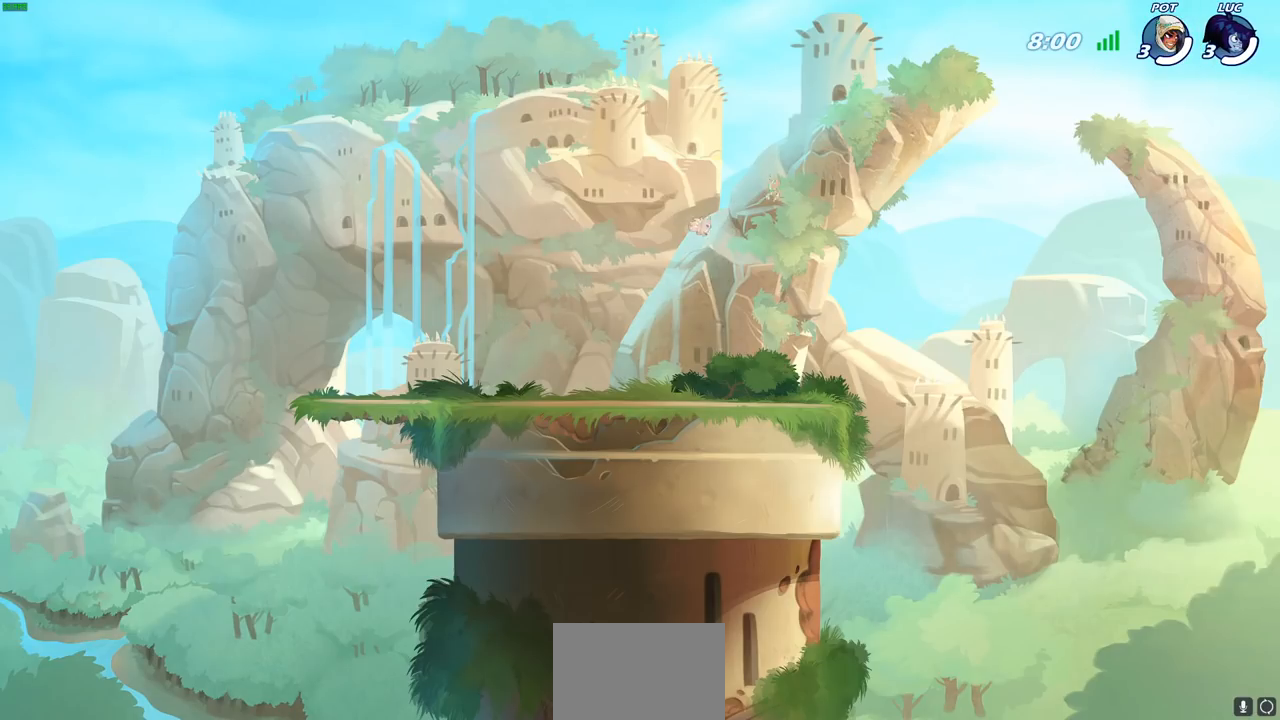
{"dt_ms": 500, "buttons": ["SELECT"], "left_stick": "center", "right_stick": "center", "events": []}
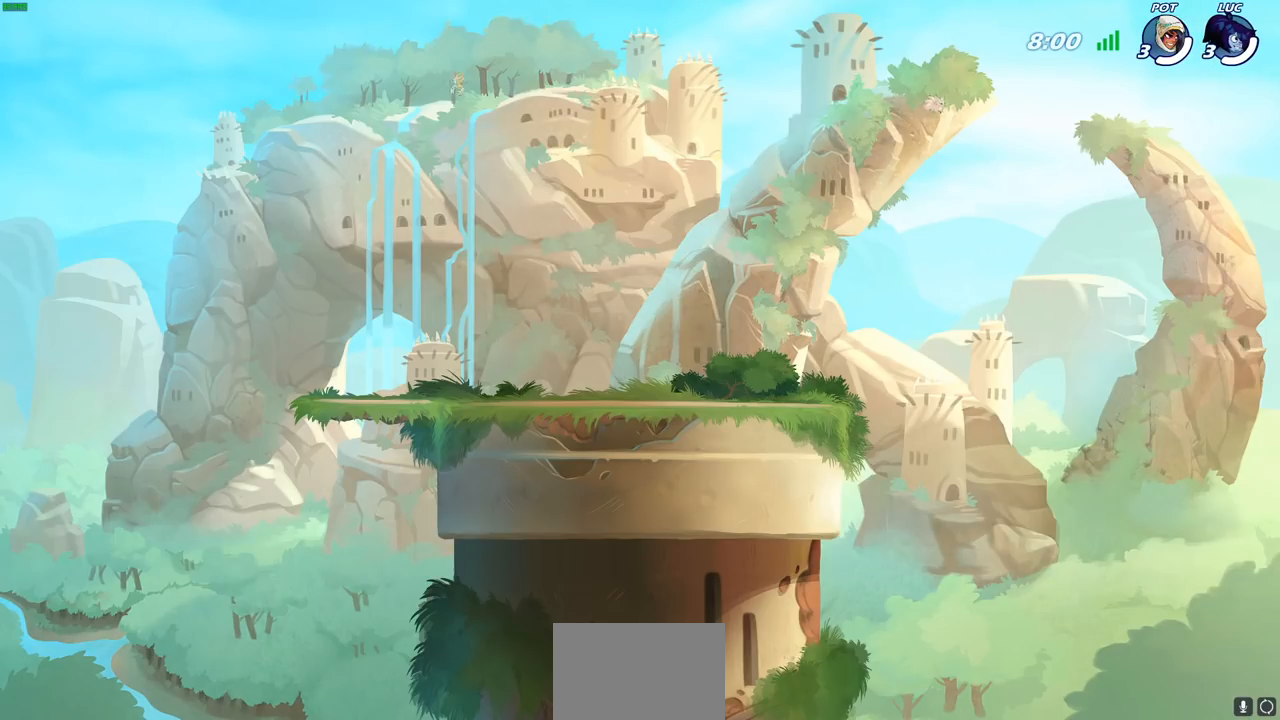
{"dt_ms": 500, "buttons": ["SELECT"], "left_stick": "center", "right_stick": "center", "events": []}
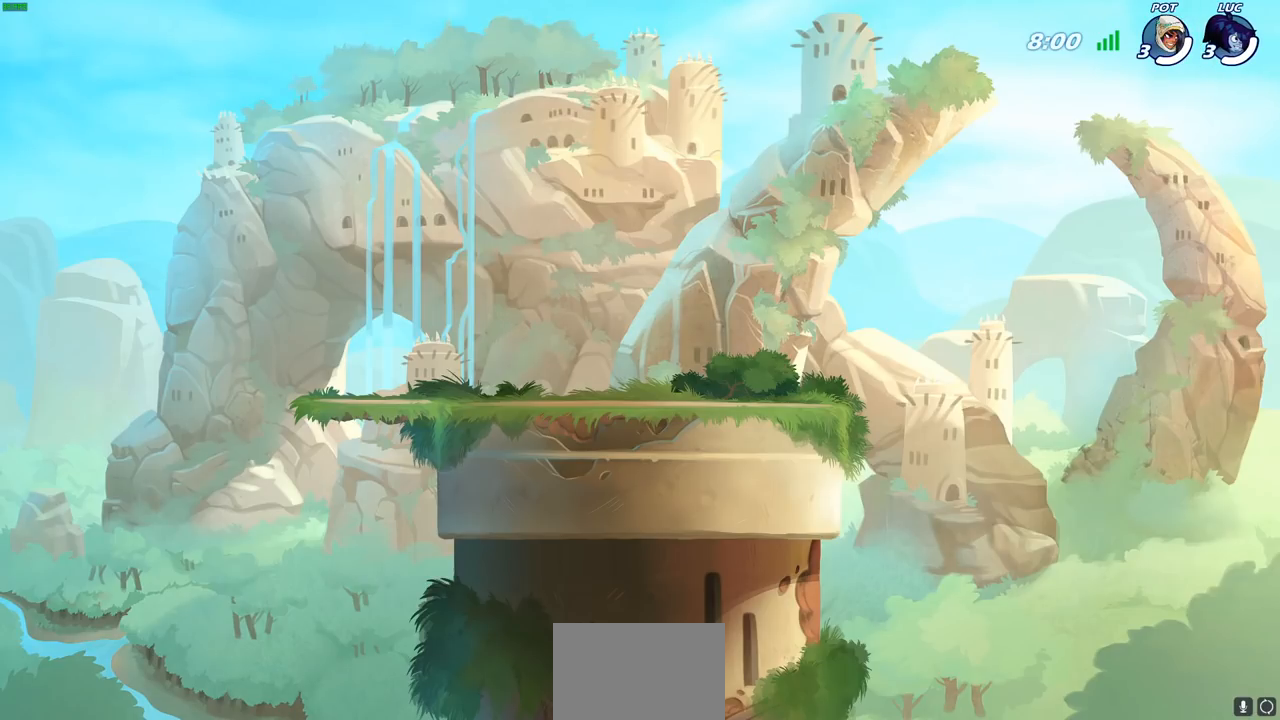
{"dt_ms": 500, "buttons": ["SELECT"], "left_stick": "center", "right_stick": "center", "events": []}
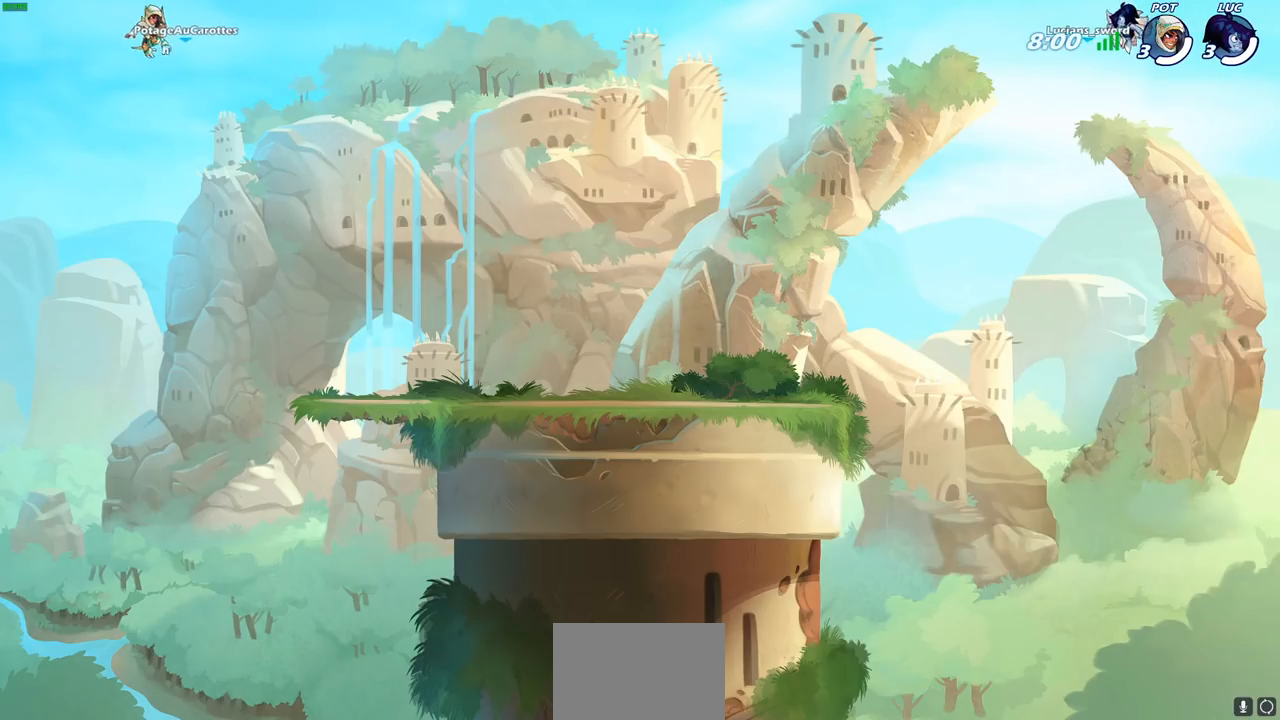
{"dt_ms": 500, "buttons": ["SELECT"], "left_stick": "center", "right_stick": "center", "events": []}
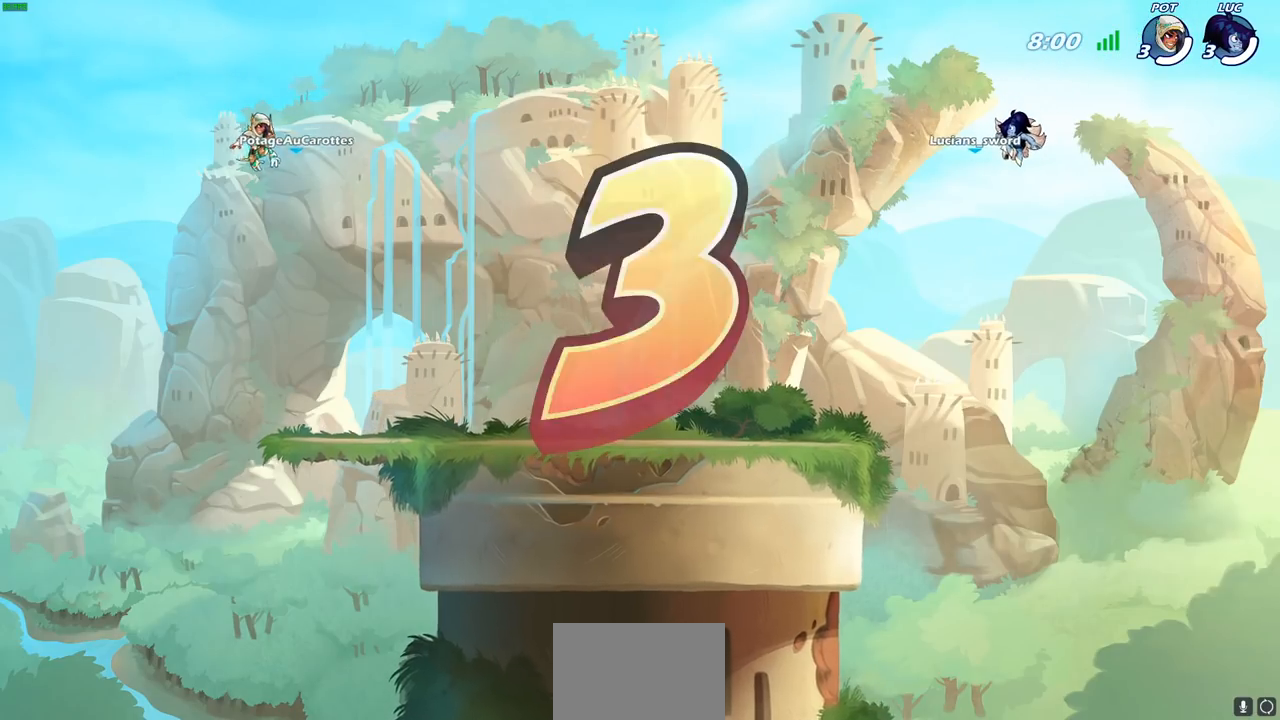
{"dt_ms": 500, "buttons": ["SELECT"], "left_stick": "center", "right_stick": "center", "events": []}
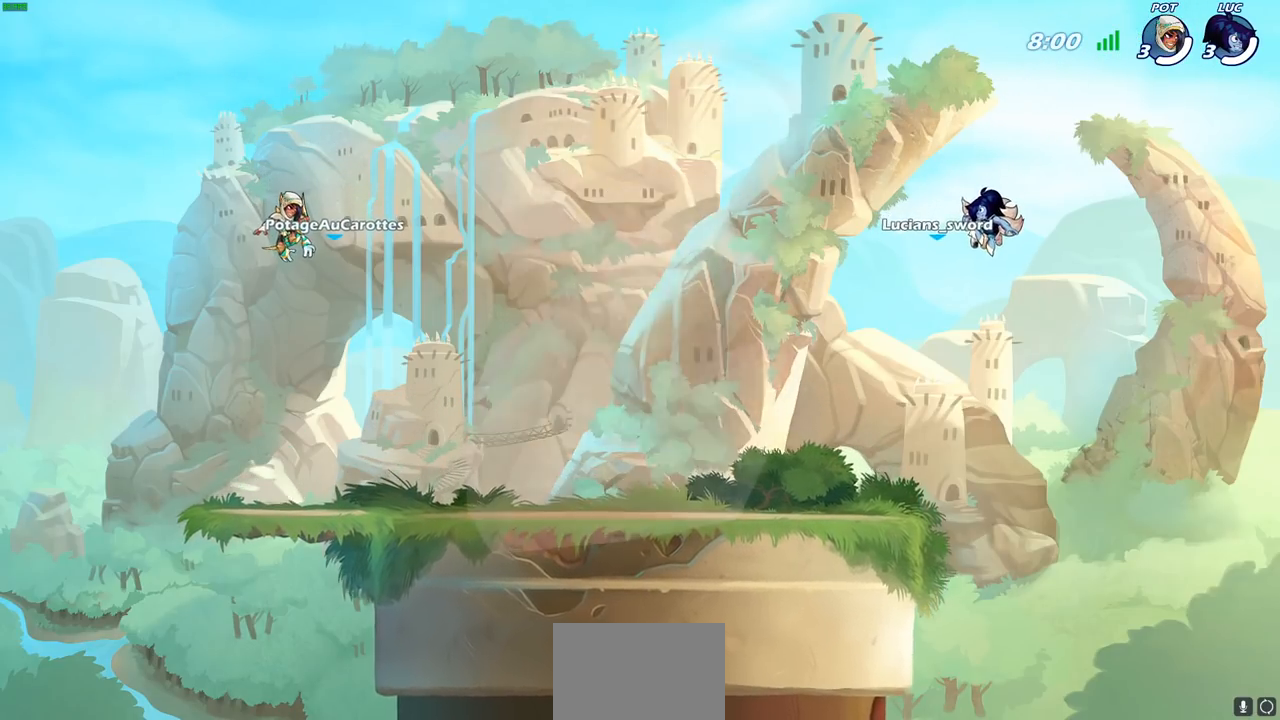
{"dt_ms": 500, "buttons": ["SELECT"], "left_stick": "center", "right_stick": "center", "events": []}
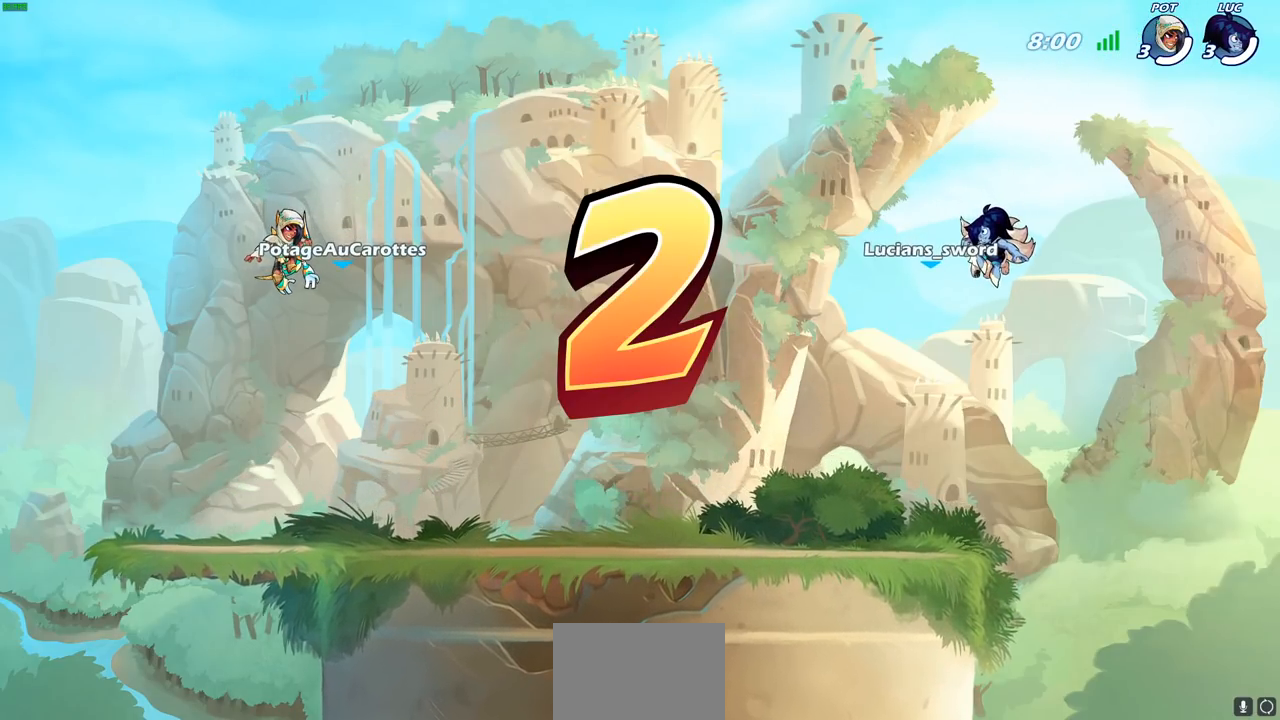
{"dt_ms": 500, "buttons": ["SELECT"], "left_stick": "center", "right_stick": "center", "events": []}
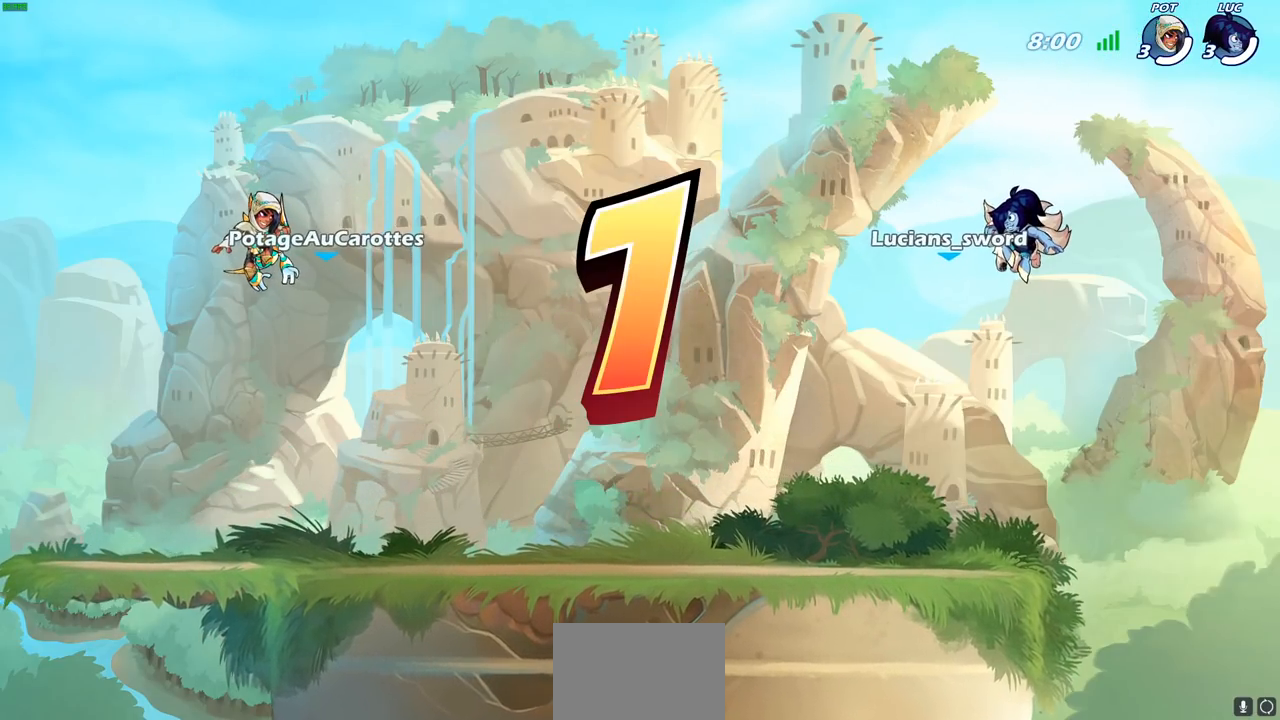
{"dt_ms": 500, "buttons": ["SELECT"], "left_stick": "center", "right_stick": "center", "events": []}
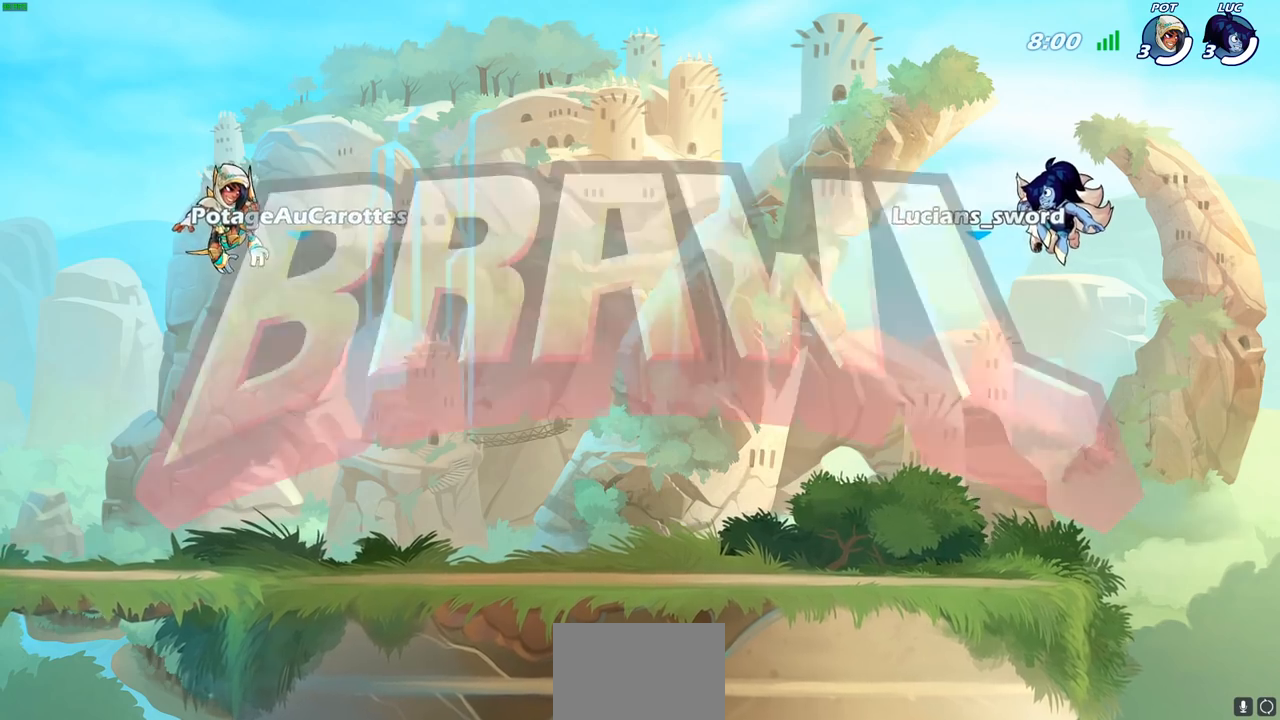
{"dt_ms": 500, "buttons": ["SELECT"], "left_stick": "center", "right_stick": "center", "events": []}
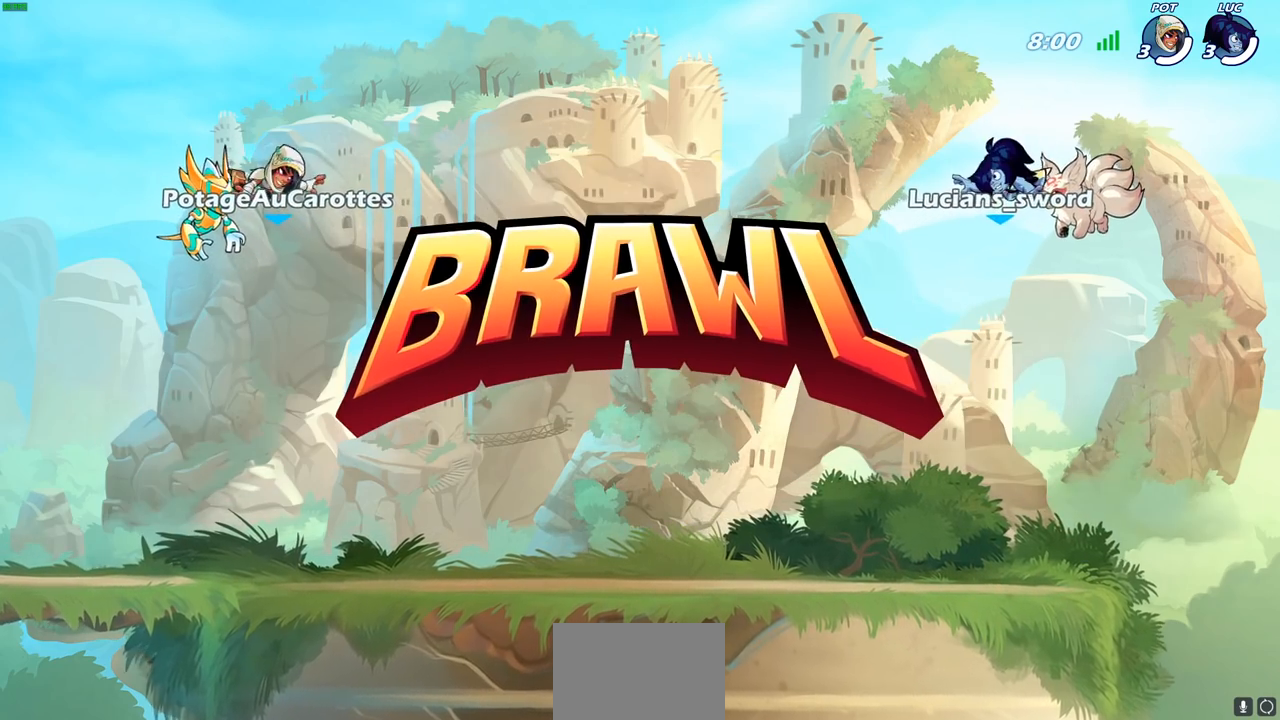
{"dt_ms": 500, "buttons": ["SELECT"], "left_stick": "center", "right_stick": "center", "events": []}
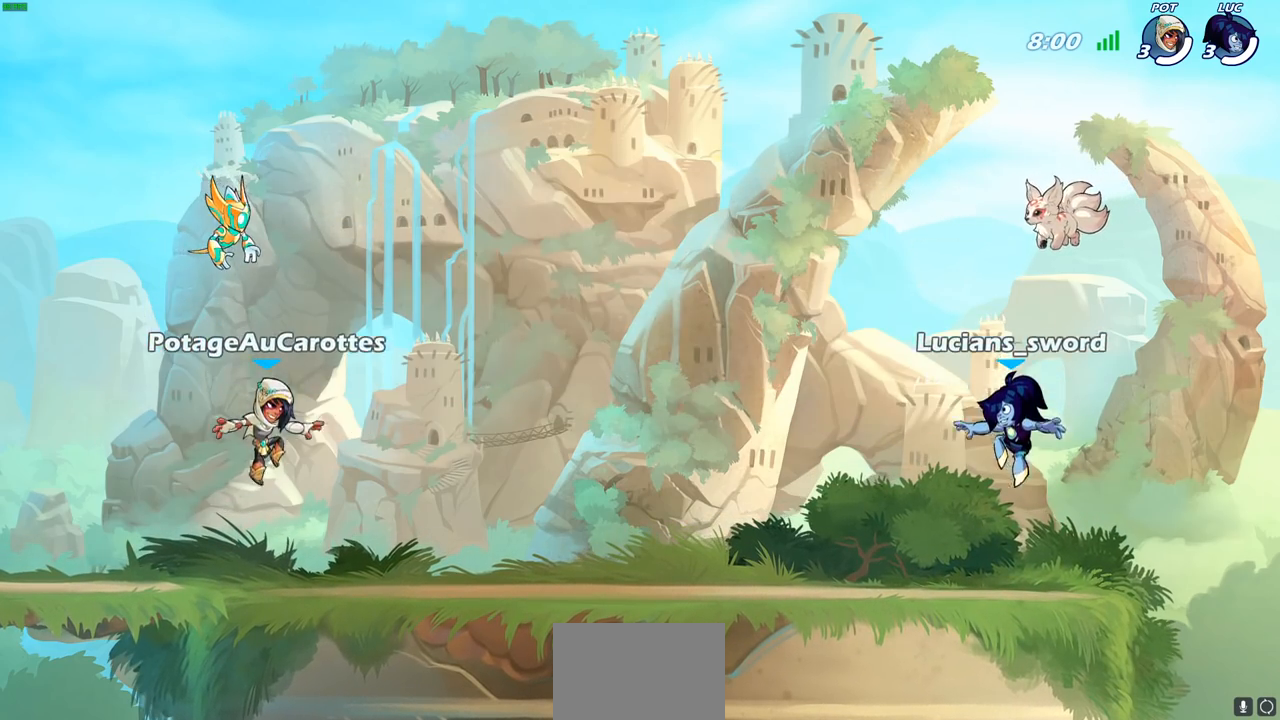
{"dt_ms": 500, "buttons": ["SELECT"], "left_stick": "center", "right_stick": "center", "events": []}
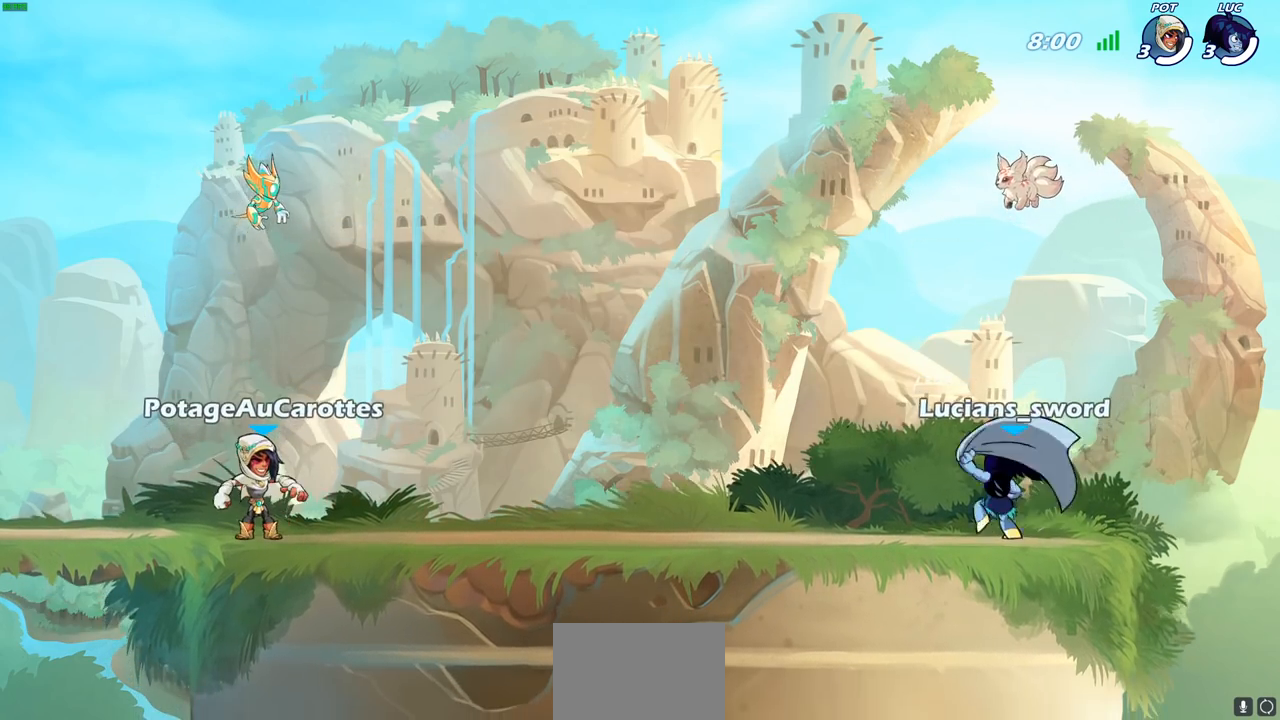
{"dt_ms": 500, "buttons": [], "left_stick": "center", "right_stick": "center", "events": [[317, "SELECT", "up"]]}
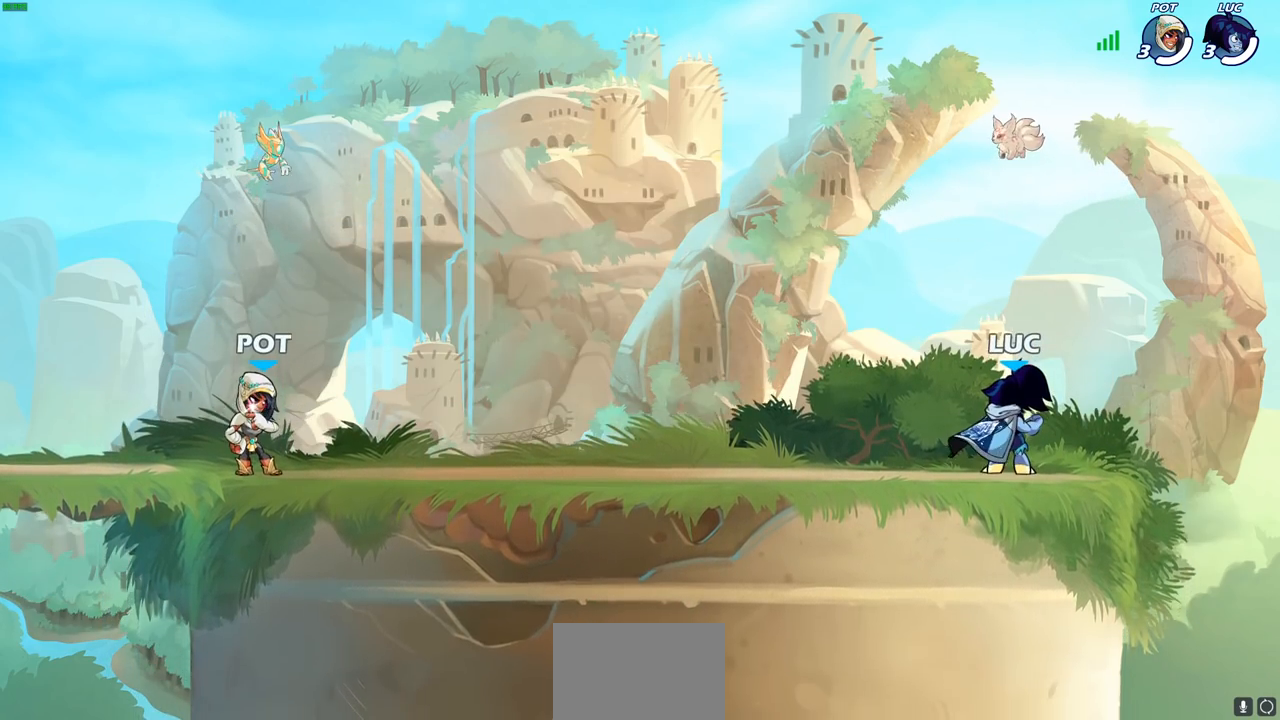
{"dt_ms": 500, "buttons": [], "left_stick": "center", "right_stick": "center", "events": []}
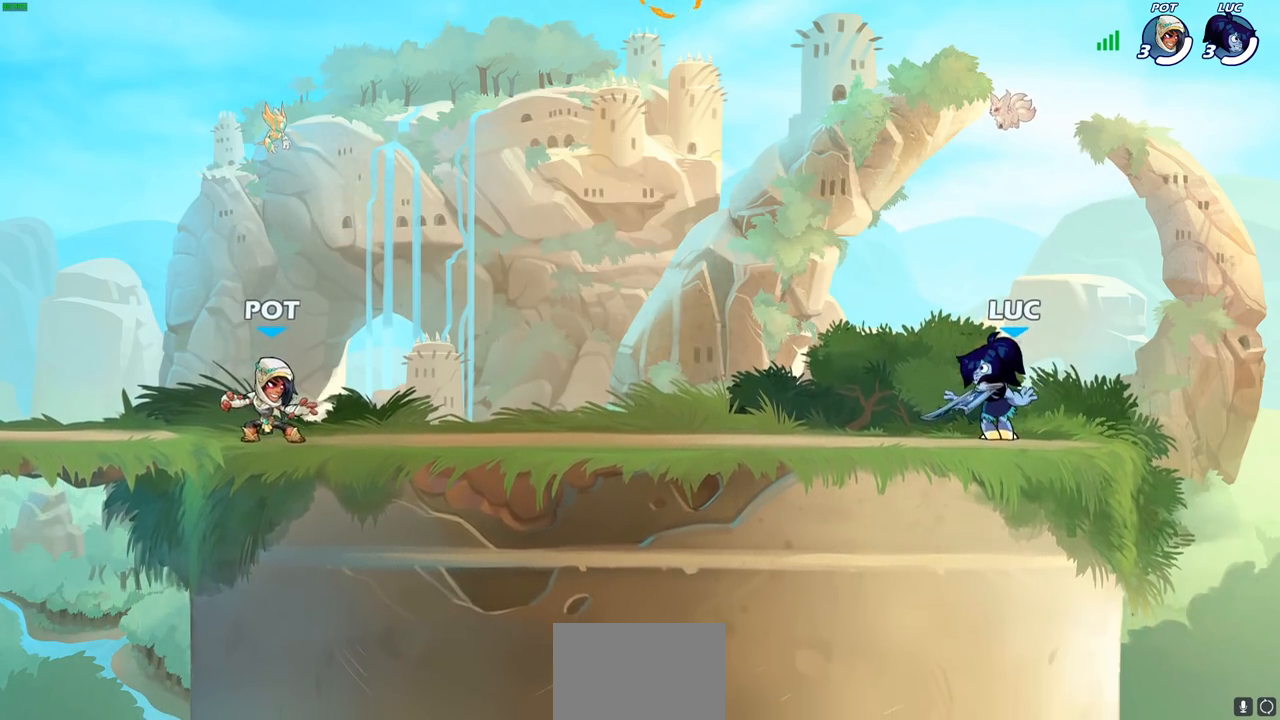
{"dt_ms": 1000, "buttons": [], "left_stick": "up-left", "right_stick": "center"}
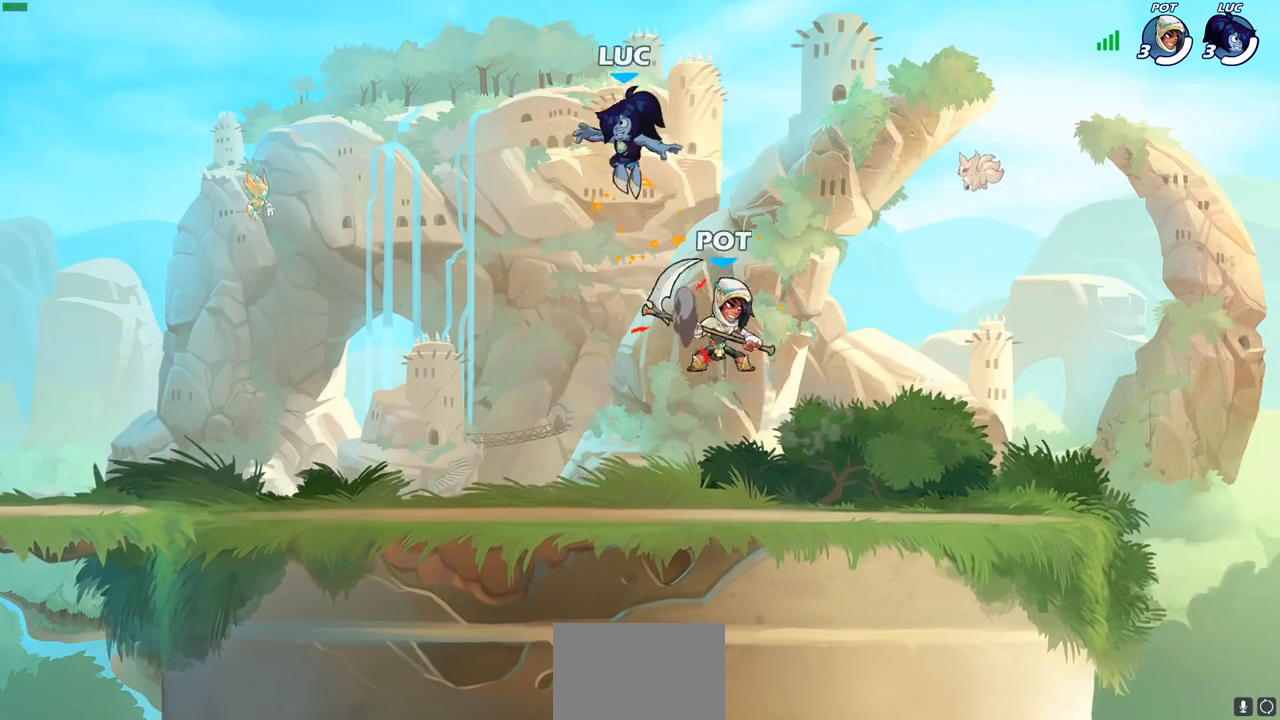
{"dt_ms": 500, "buttons": [], "left_stick": "down-left", "right_stick": "center", "events": [[83, "left_stick", "down-left"]]}
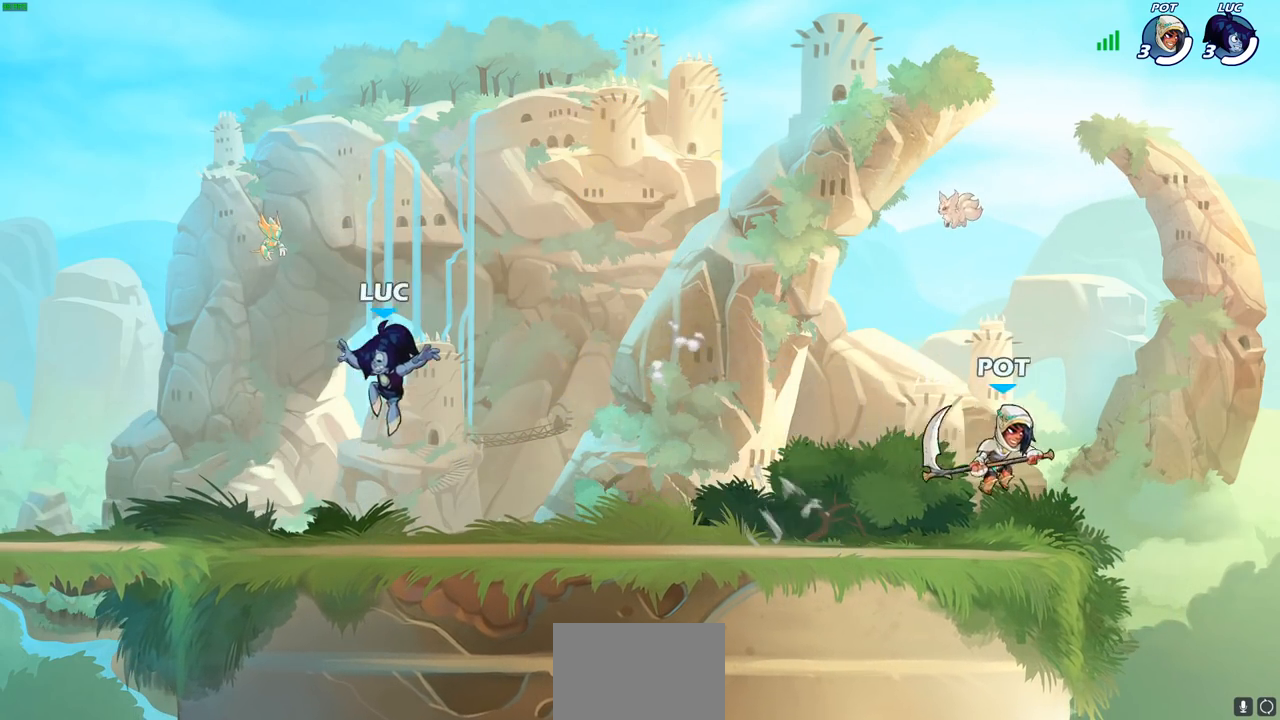
{"dt_ms": 500, "buttons": [], "left_stick": "up-left", "right_stick": "center", "events": [[183, "left_stick", "right"], [300, "left_stick", "up-left"], [400, "left_stick", "up-right"], [500, "left_stick", "up-left"]]}
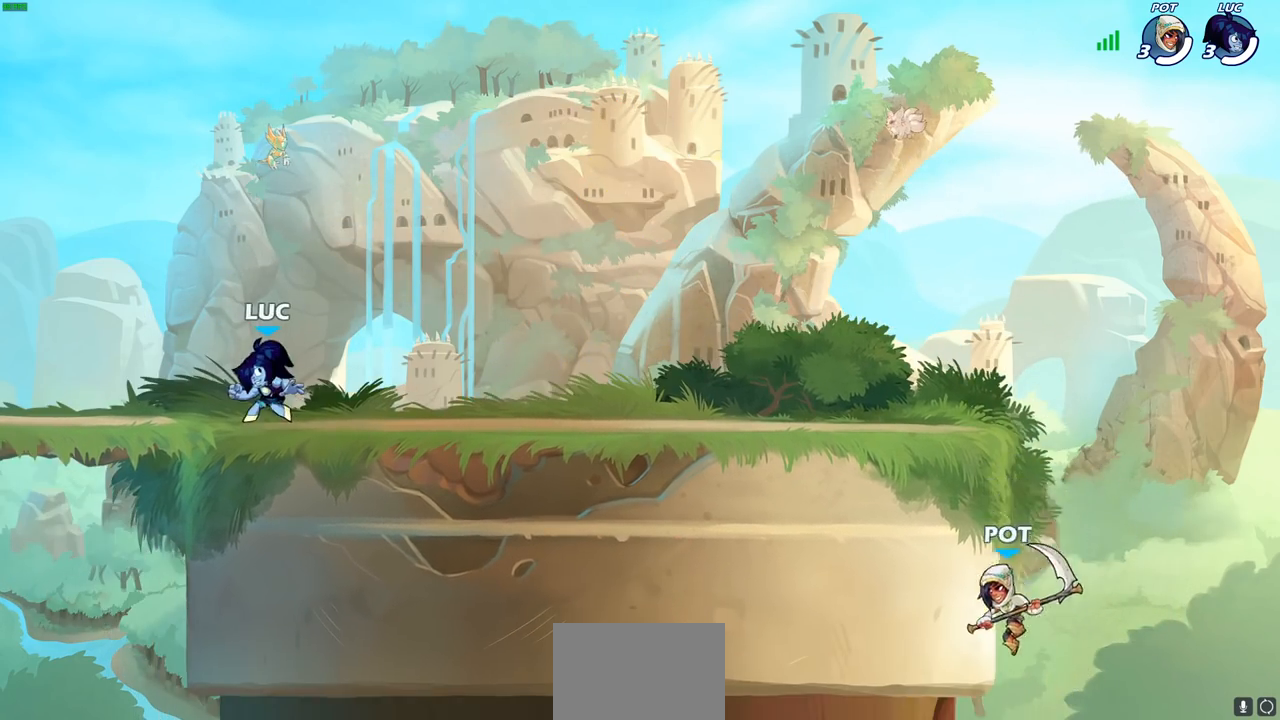
{"dt_ms": 500, "buttons": [], "left_stick": "center", "right_stick": "center", "events": [[83, "left_stick", "up-right"], [283, "R1", "down"], [283, "R2", "down"], [283, "left_stick", "right"], [350, "CROSS", "down"], [450, "CROSS", "up"], [450, "R1", "up"], [467, "R2", "up"], [467, "left_stick", "center"]]}
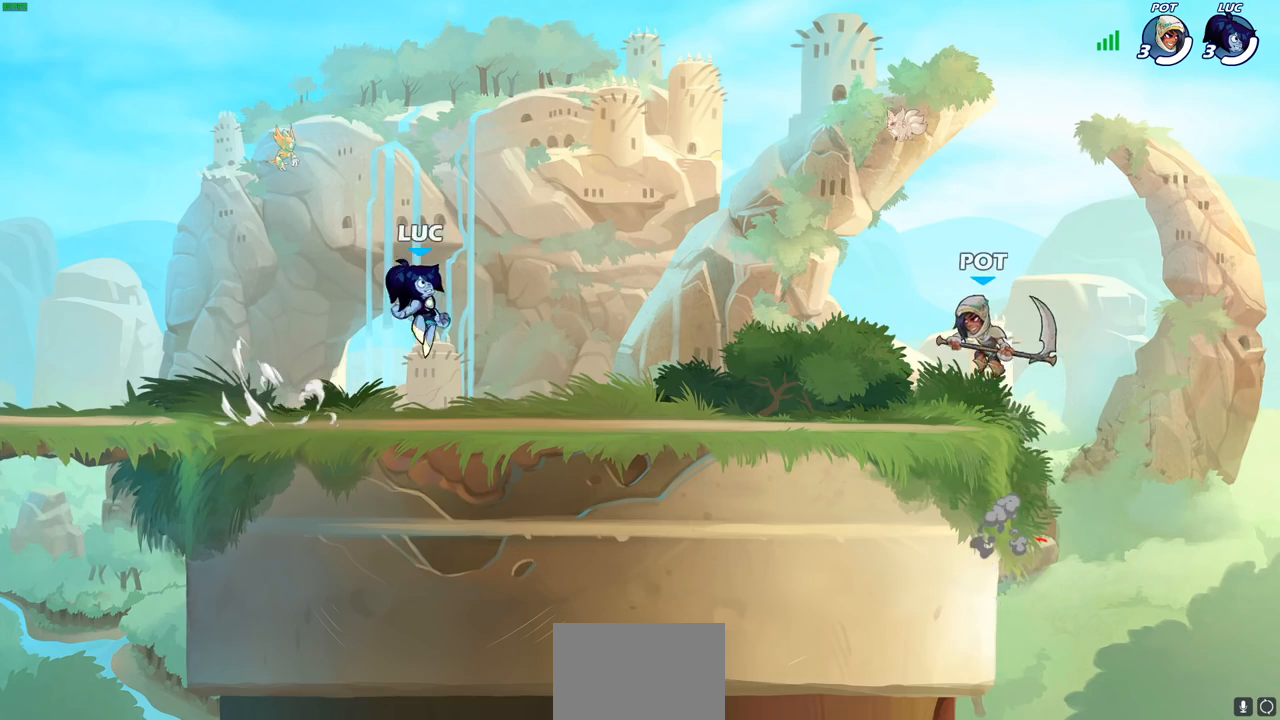
{"dt_ms": 500, "buttons": ["CROSS"], "left_stick": "up-right", "right_stick": "center", "events": [[117, "left_stick", "up-left"], [150, "CROSS", "down"], [250, "CROSS", "up"], [400, "CROSS", "down"], [417, "left_stick", "up-right"]]}
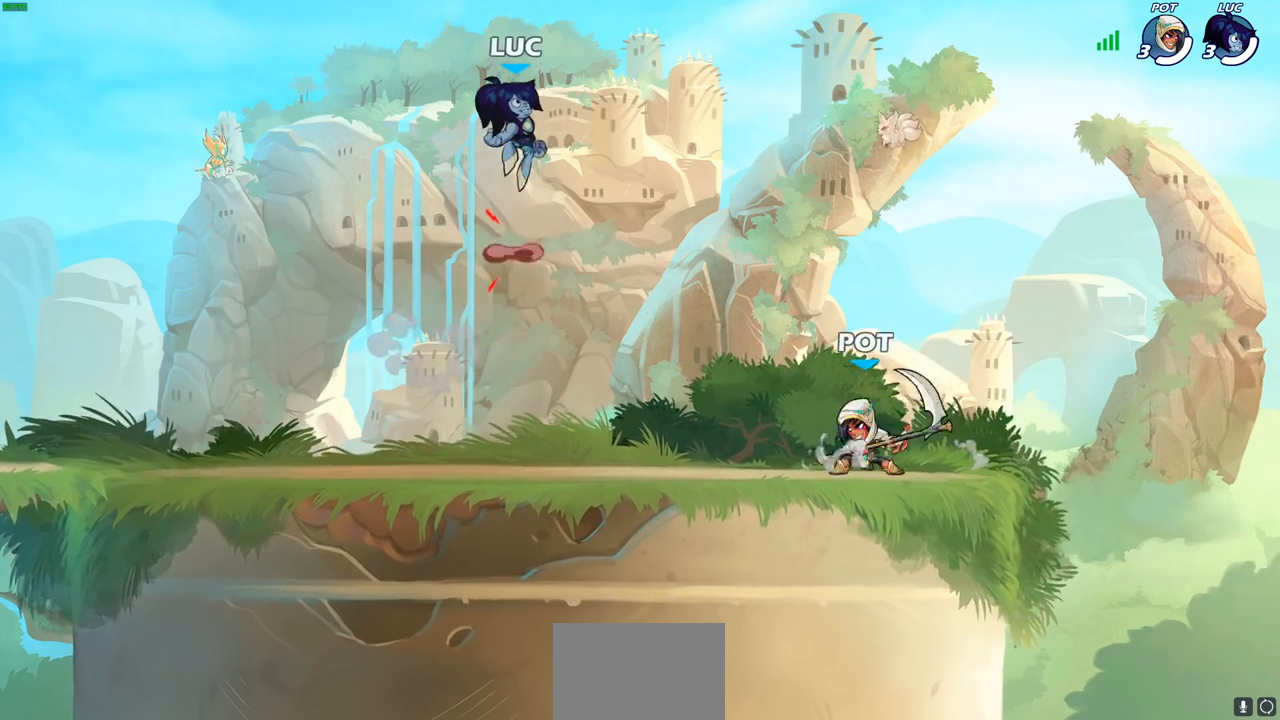
{"dt_ms": 500, "buttons": [], "left_stick": "down-left", "right_stick": "center", "events": [[50, "CROSS", "up"], [150, "left_stick", "up-left"], [350, "left_stick", "down-left"]]}
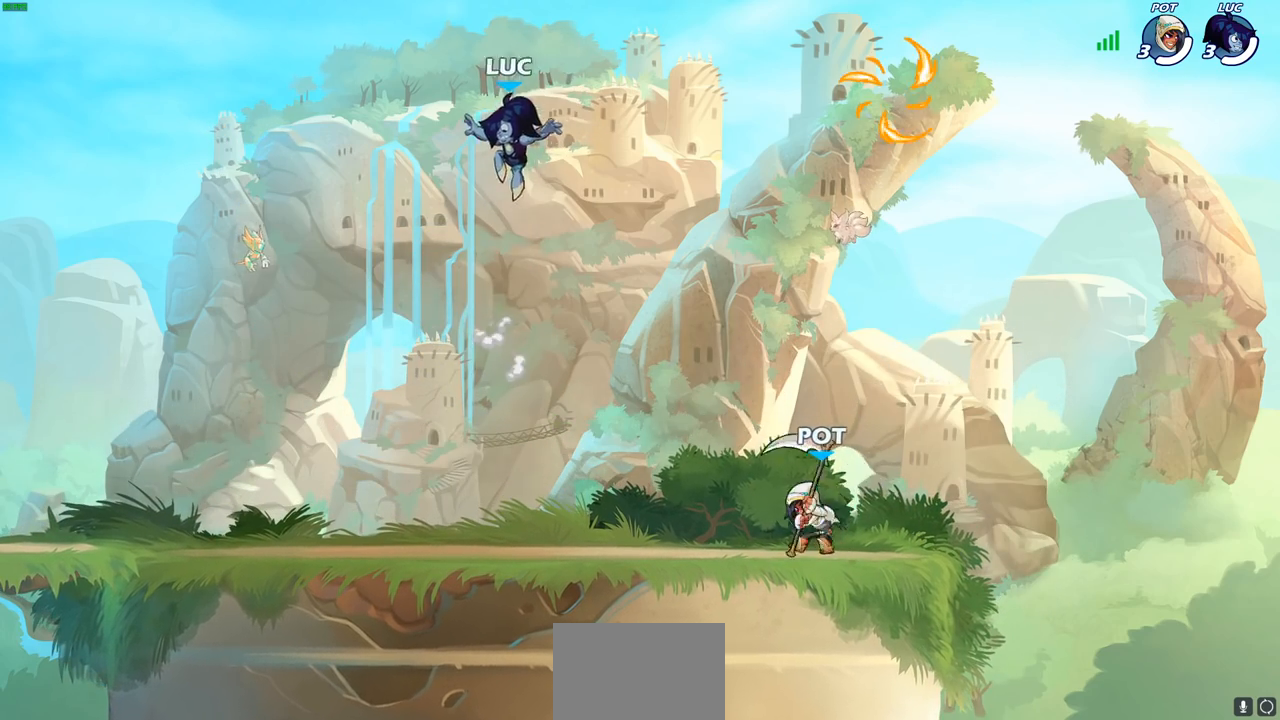
{"dt_ms": 500, "buttons": [], "left_stick": "right", "right_stick": "center", "events": [[83, "left_stick", "down-right"], [467, "left_stick", "right"]]}
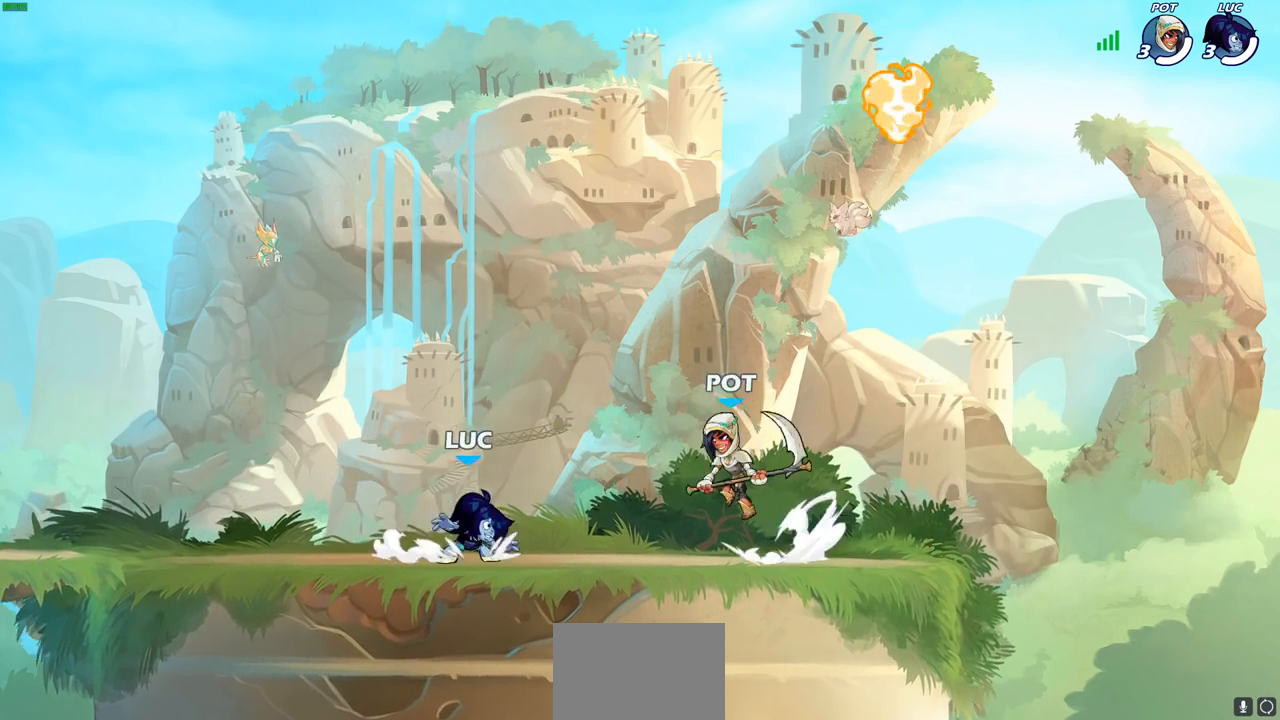
{"dt_ms": 500, "buttons": [], "left_stick": "right", "right_stick": "center", "events": [[17, "R2", "down"], [67, "CROSS", "down"], [200, "CROSS", "up"], [217, "R2", "up"]]}
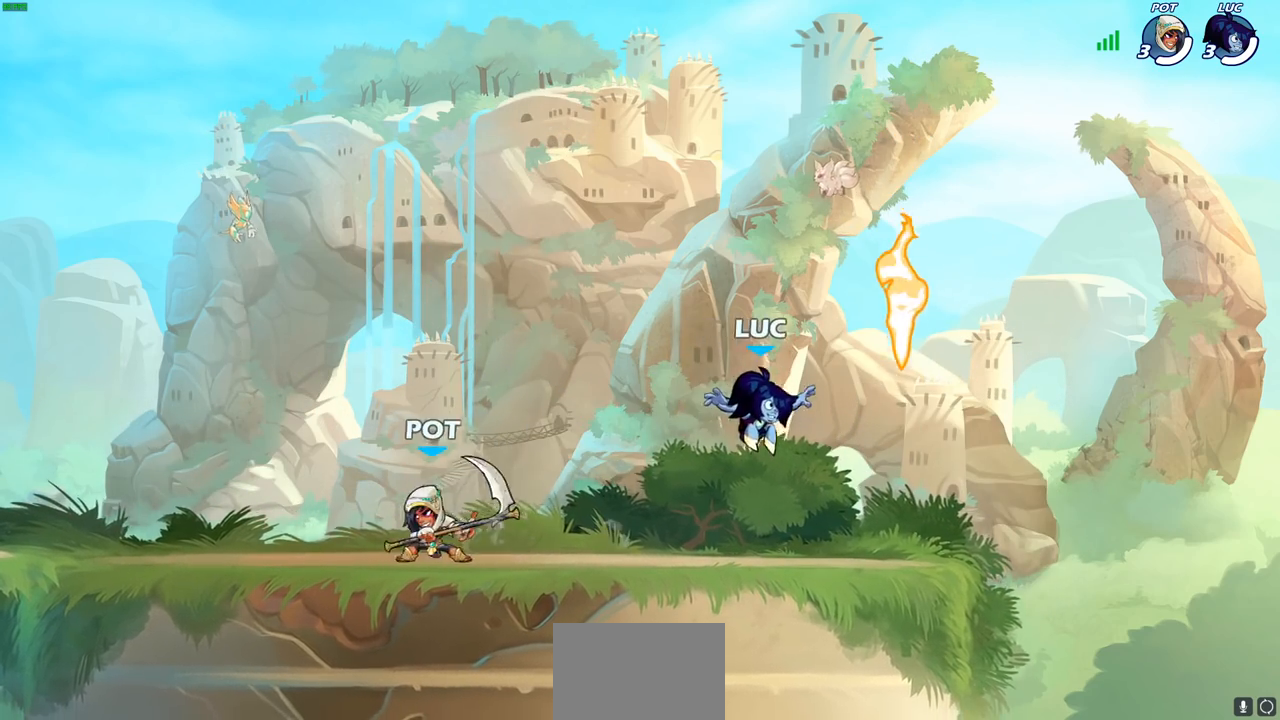
{"dt_ms": 500, "buttons": [], "left_stick": "center", "right_stick": "center", "events": [[167, "R1", "down"], [183, "left_stick", "down"], [267, "left_stick", "left"], [283, "R1", "up"], [333, "left_stick", "center"], [383, "SQUARE", "down"], [500, "SQUARE", "up"]]}
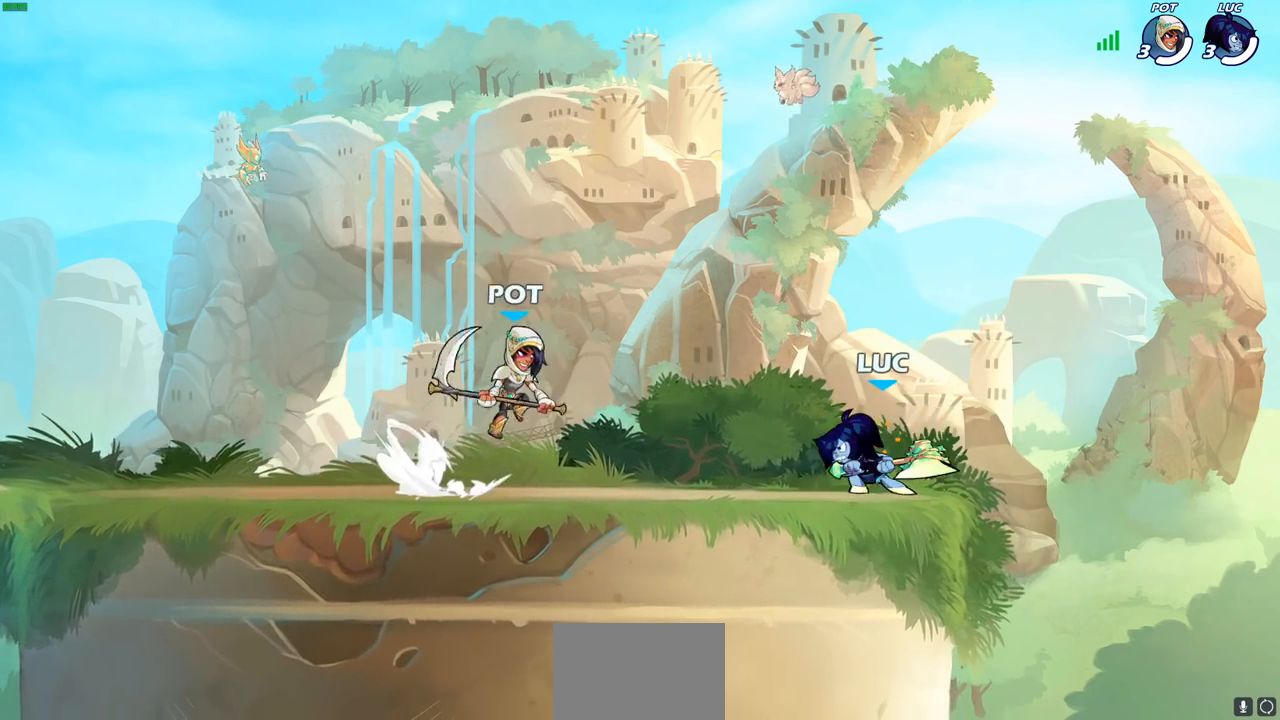
{"dt_ms": 500, "buttons": [], "left_stick": "right", "right_stick": "center", "events": [[483, "left_stick", "right"]]}
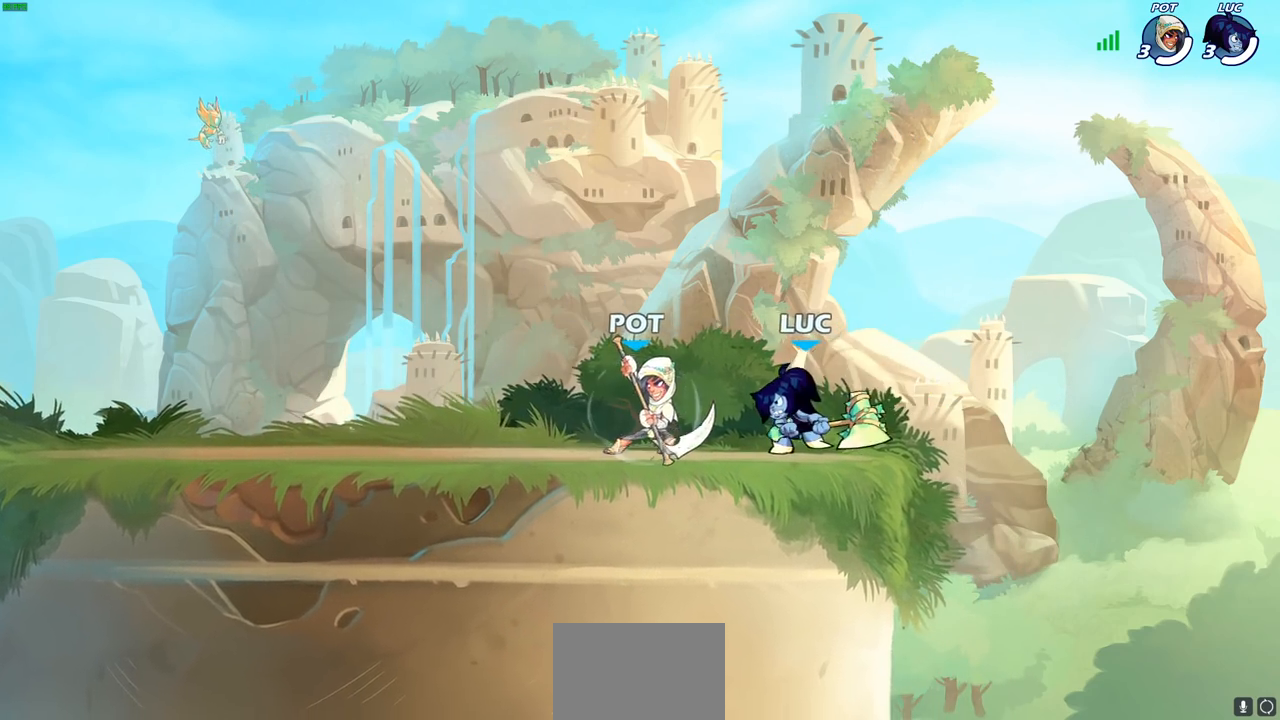
{"dt_ms": 500, "buttons": [], "left_stick": "down-left", "right_stick": "center", "events": [[67, "CROSS", "down"], [133, "R2", "down"], [200, "CROSS", "up"], [233, "left_stick", "up-left"], [300, "R2", "up"], [450, "left_stick", "down-left"]]}